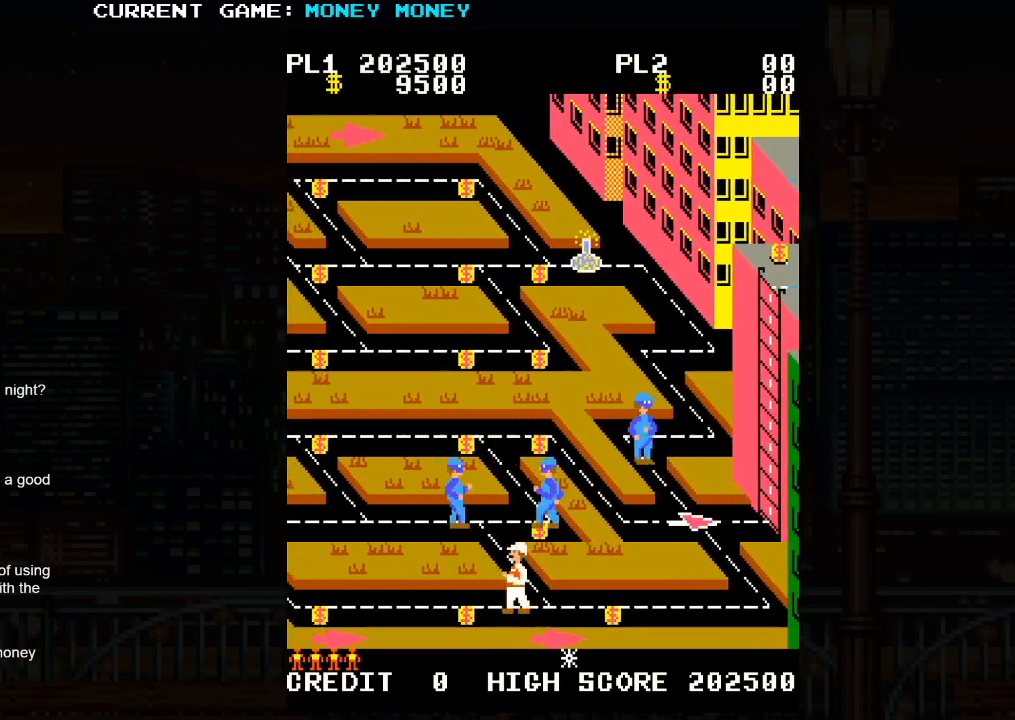
Gameplay with a controller (arcade stick); each line is a JSON object with the inputs held at the frame after it. "events" lists button and stick changes between this image and that frame as [ms after this image, input, new state], when the widget could be followed in between. Not read: L3 R3.
{"buttons": [], "left_stick": "center", "events": [[433, "left_stick", "center"]]}
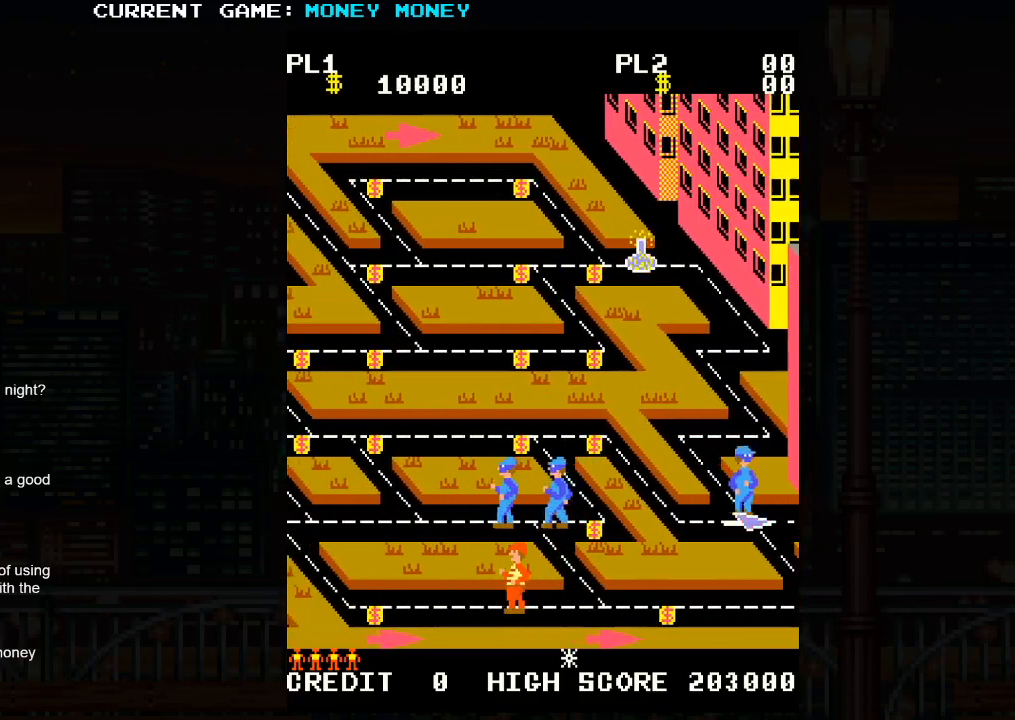
{"buttons": [], "left_stick": "left", "events": [[200, "left_stick", "right"], [283, "left_stick", "left"]]}
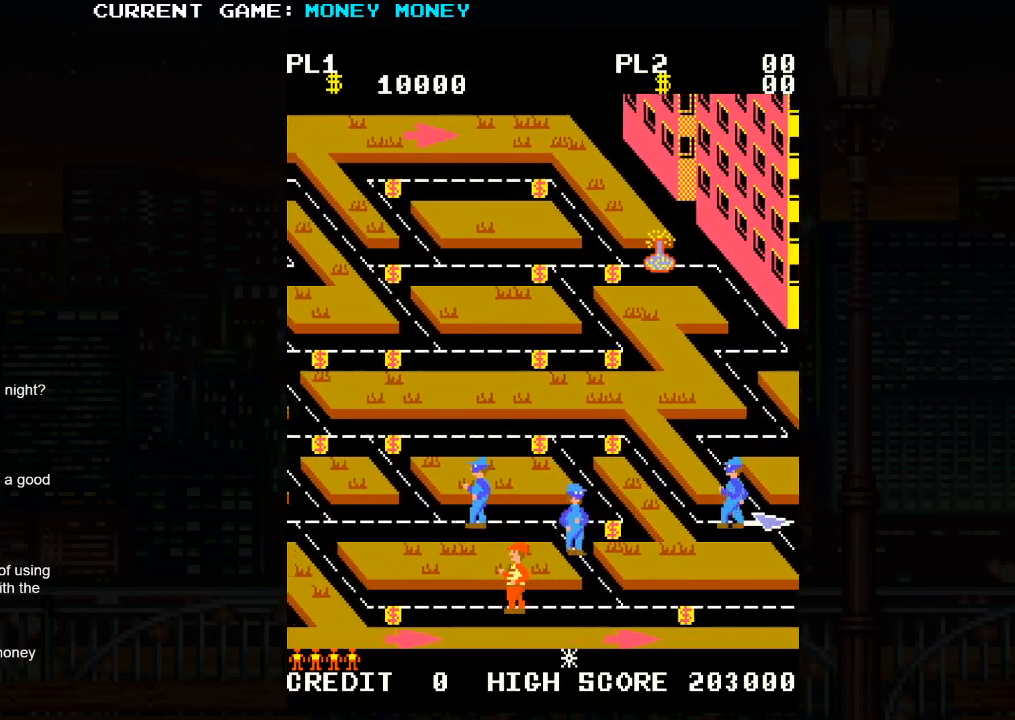
{"buttons": [], "left_stick": "left", "events": []}
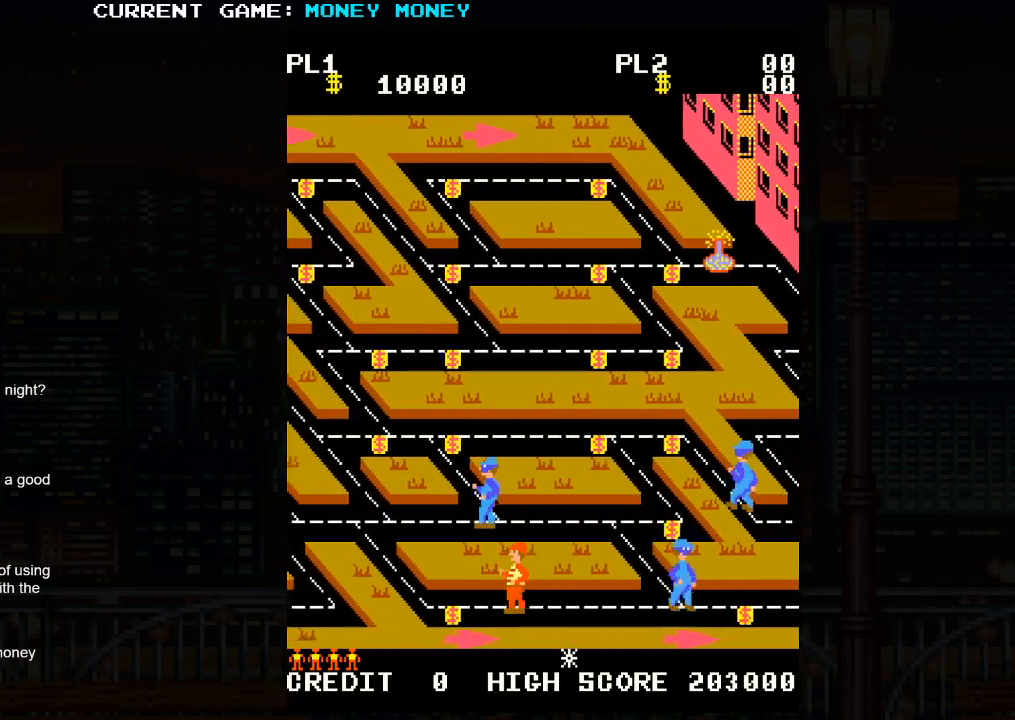
{"buttons": [], "left_stick": "left", "events": []}
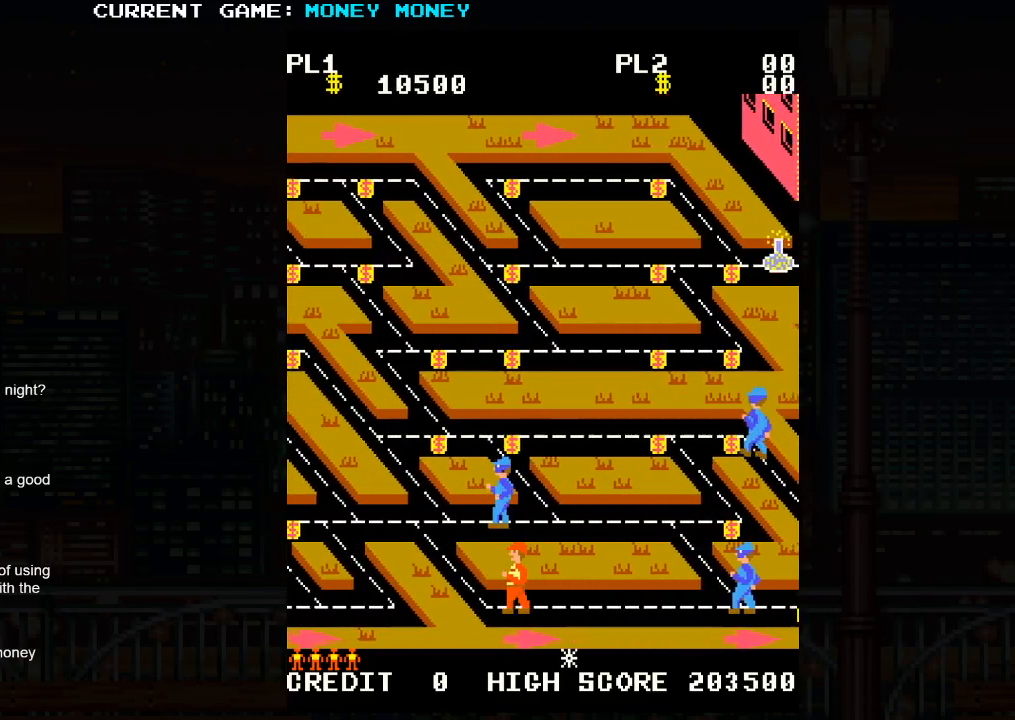
{"buttons": [], "left_stick": "center", "events": [[50, "left_stick", "center"]]}
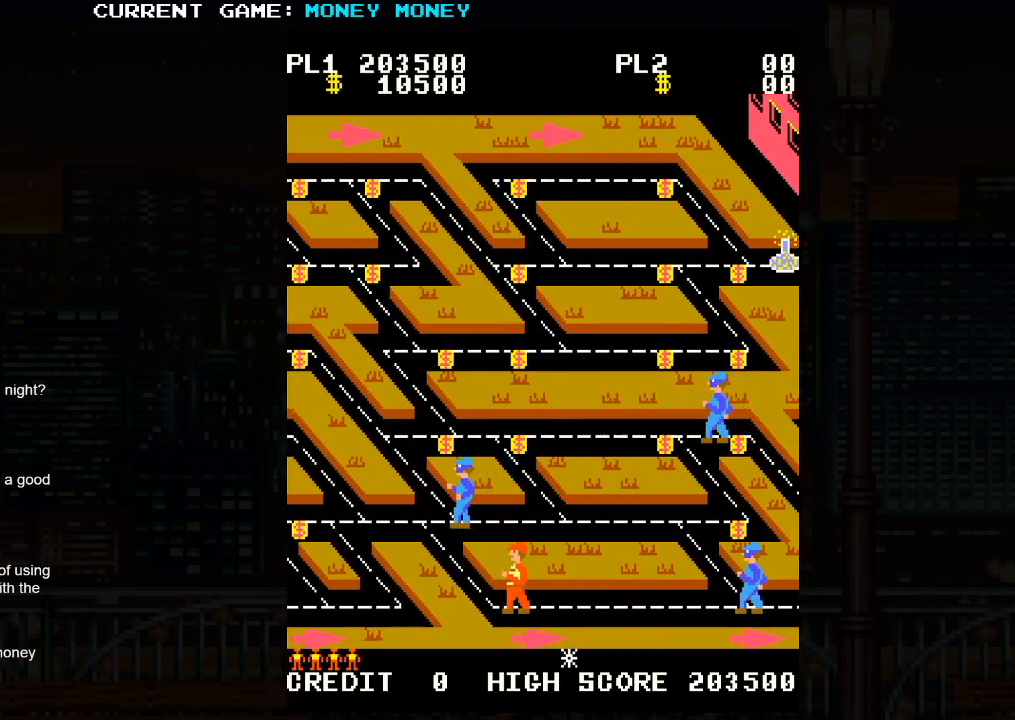
{"buttons": [], "left_stick": "right", "events": [[483, "left_stick", "right"]]}
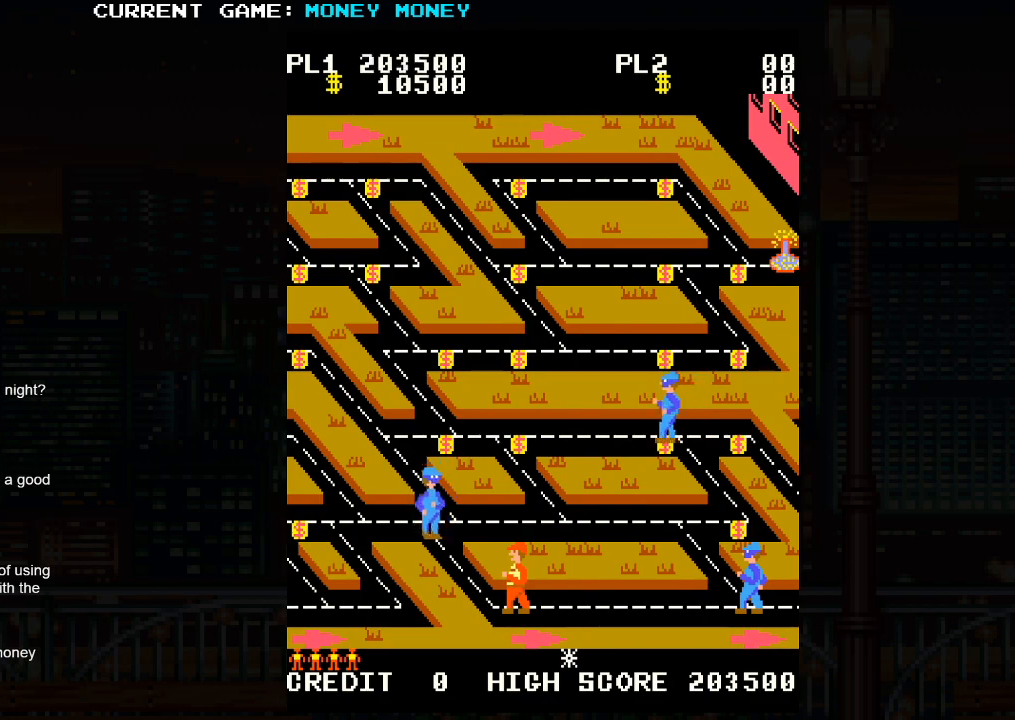
{"buttons": [], "left_stick": "right", "events": []}
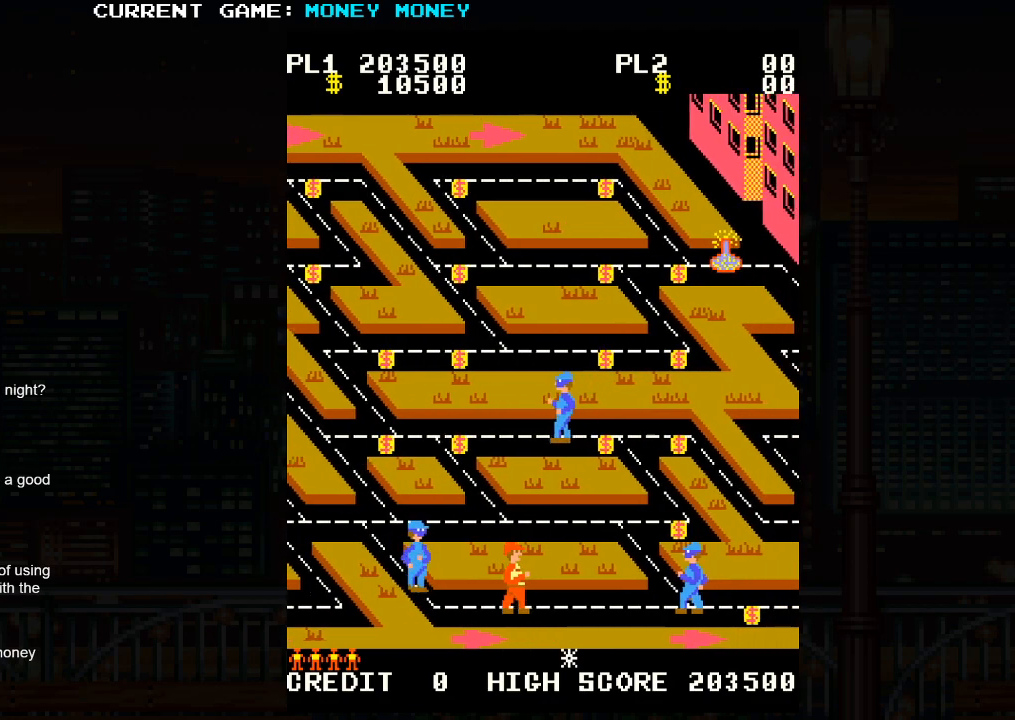
{"buttons": [], "left_stick": "right", "events": []}
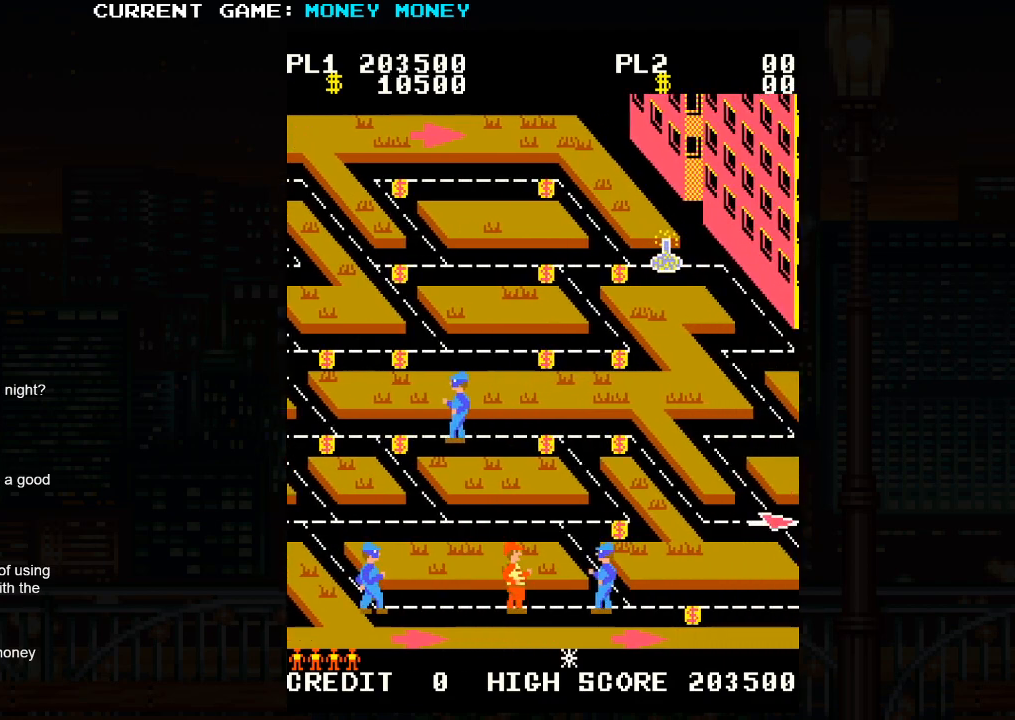
{"buttons": [], "left_stick": "left", "events": [[233, "left_stick", "center"], [433, "left_stick", "left"]]}
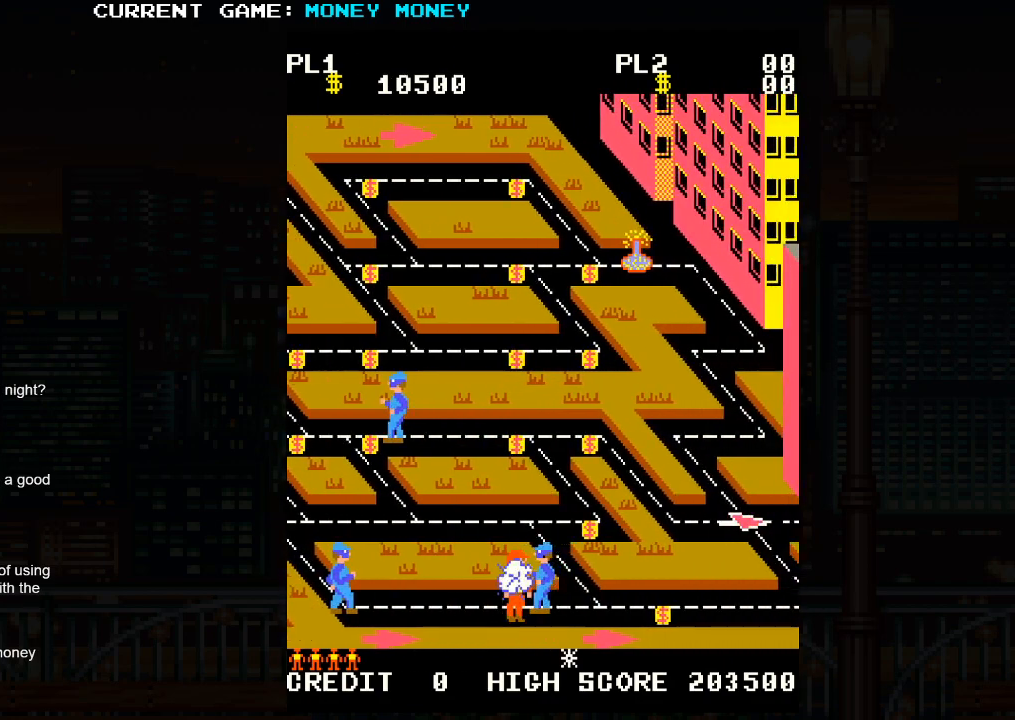
{"buttons": [], "left_stick": "center", "events": [[367, "left_stick", "center"]]}
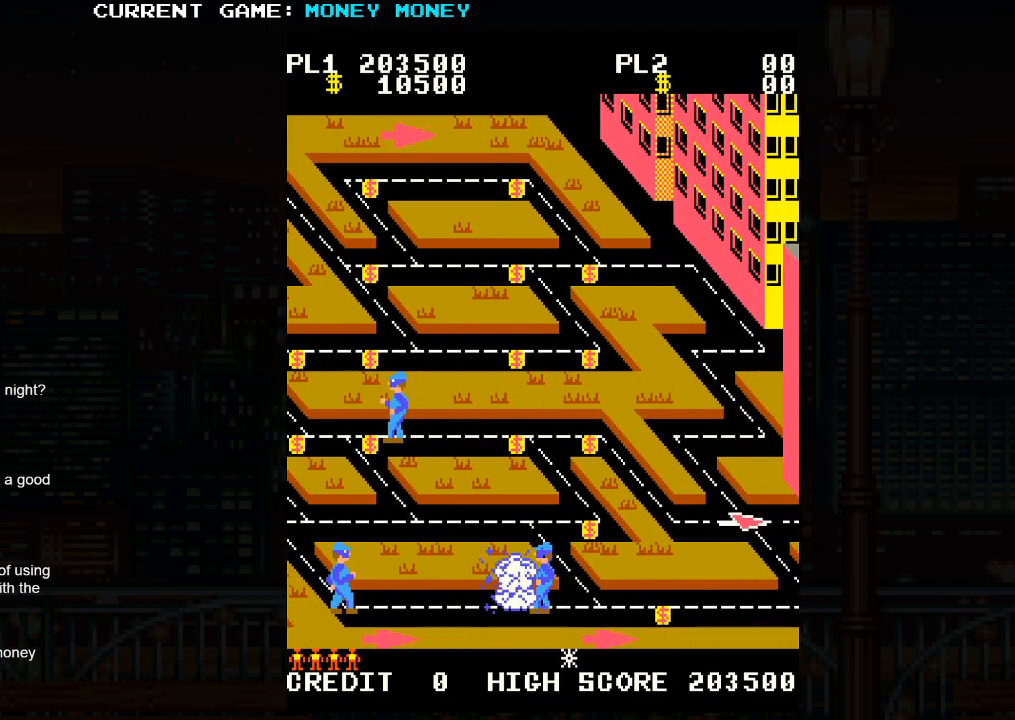
{"buttons": [], "left_stick": "center", "events": []}
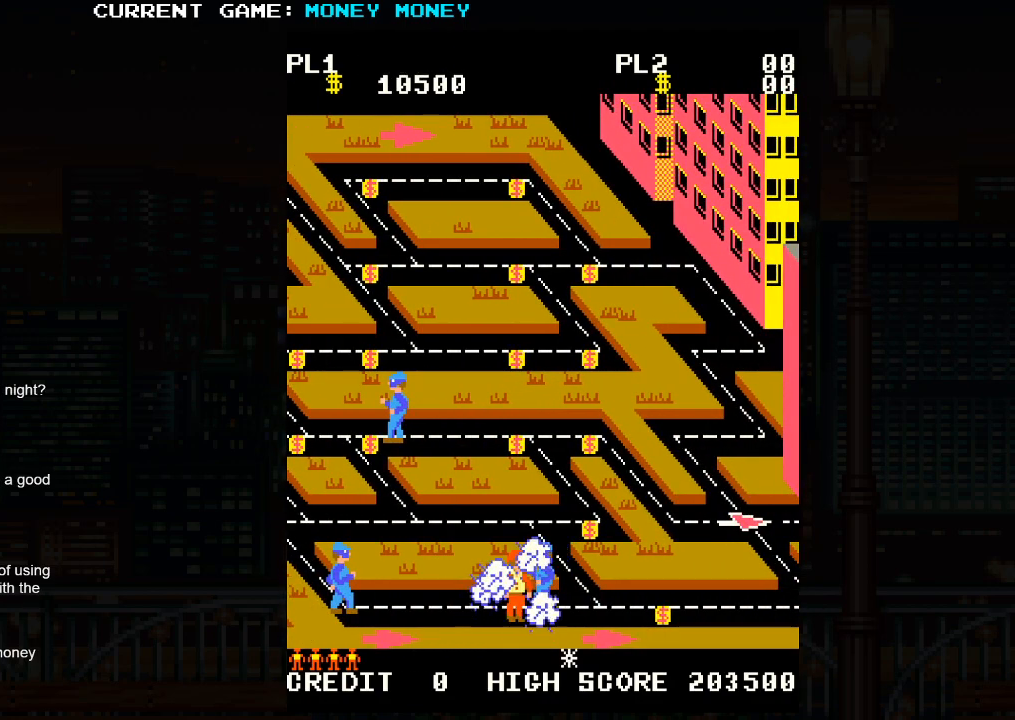
{"buttons": [], "left_stick": "center", "events": []}
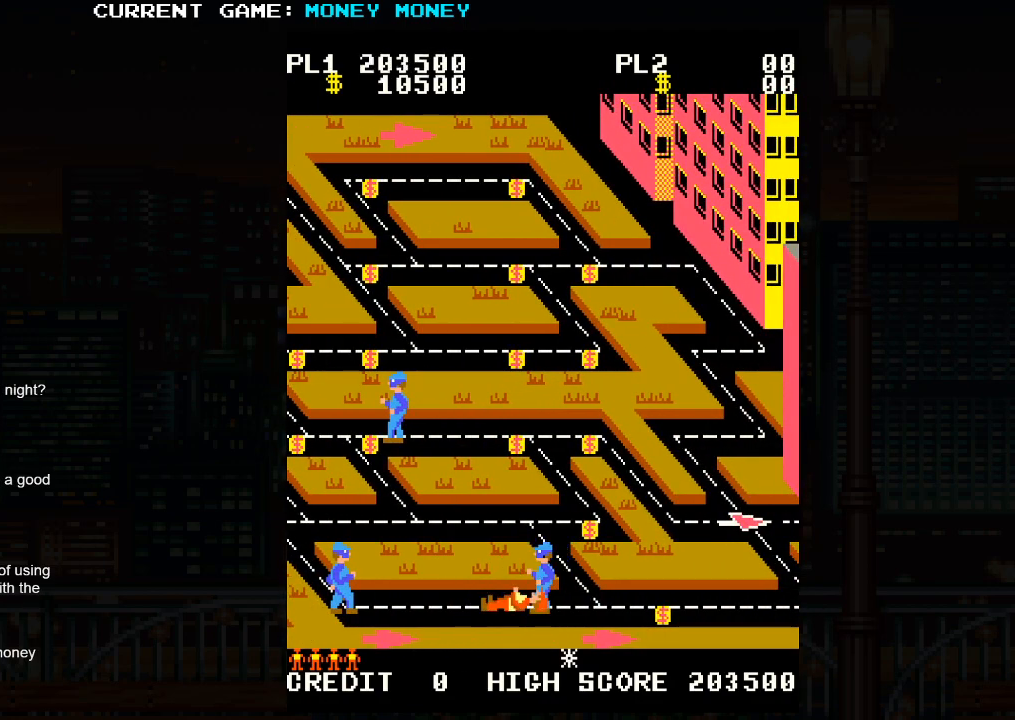
{"buttons": [], "left_stick": "center", "events": []}
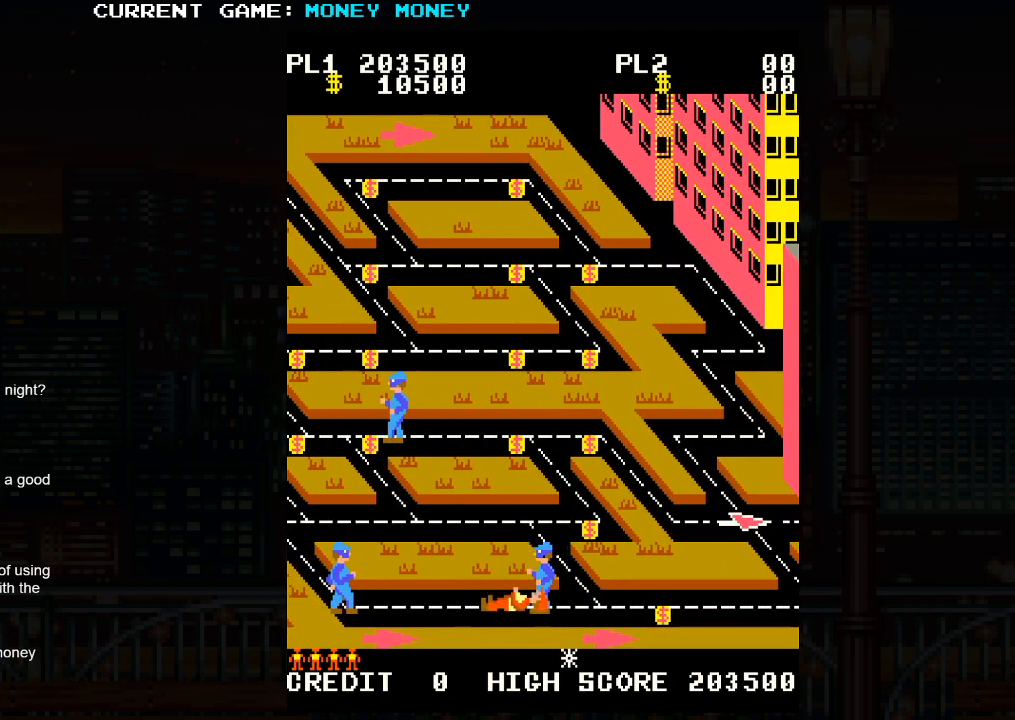
{"buttons": [], "left_stick": "center", "events": []}
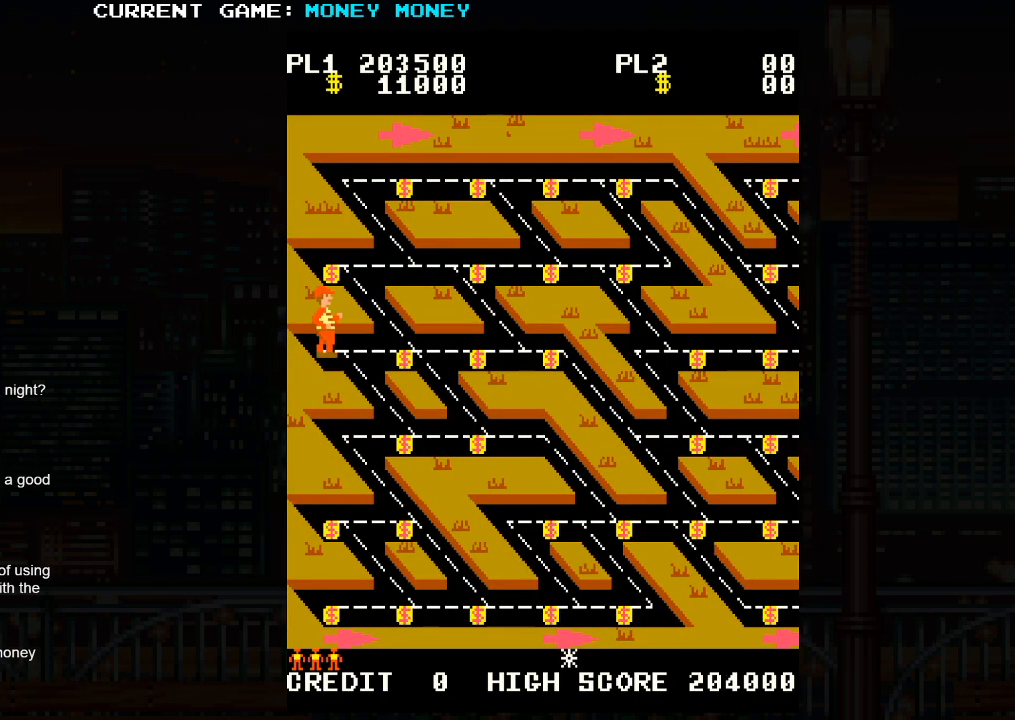
{"buttons": [], "left_stick": "right", "events": [[17, "left_stick", "right"]]}
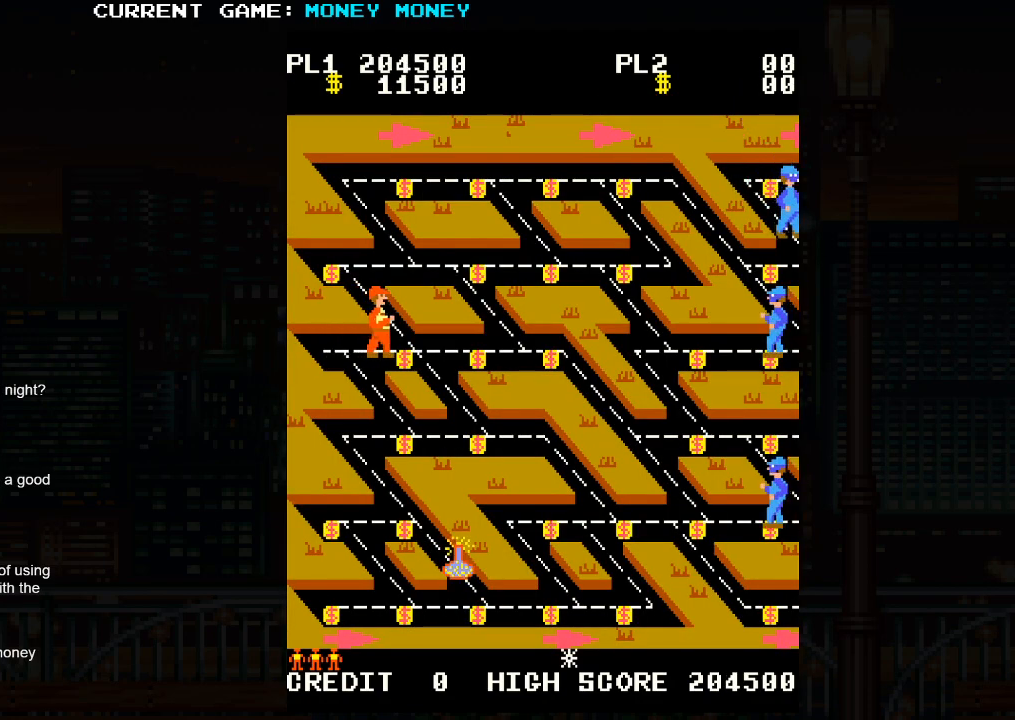
{"buttons": [], "left_stick": "down", "events": [[267, "left_stick", "down"]]}
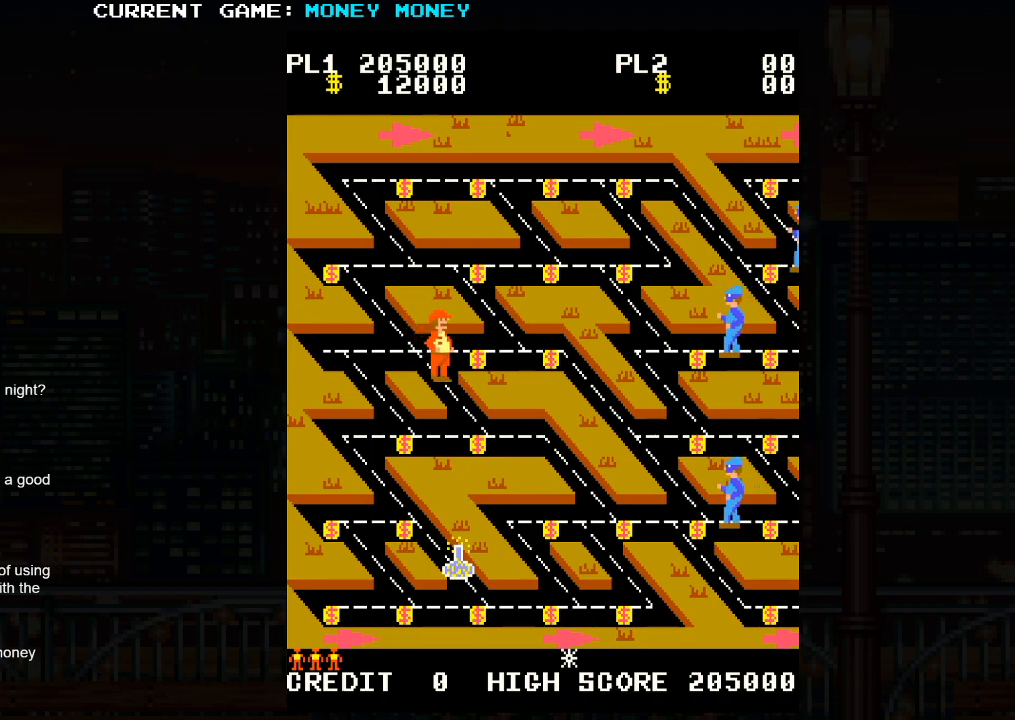
{"buttons": [], "left_stick": "left", "events": [[433, "left_stick", "left"]]}
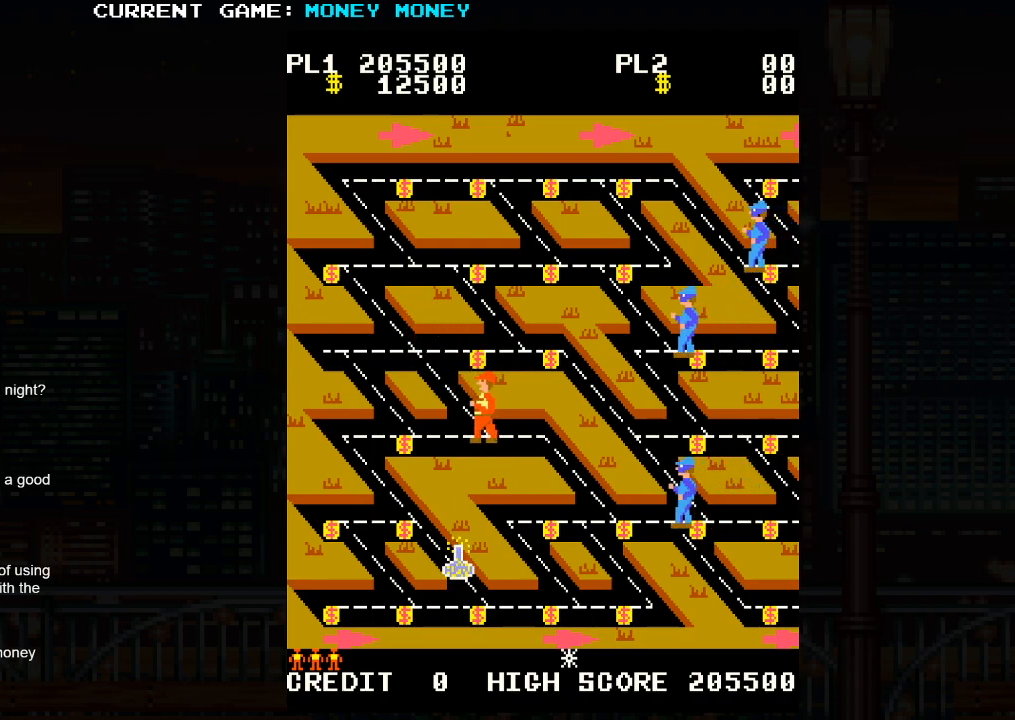
{"buttons": [], "left_stick": "left", "events": []}
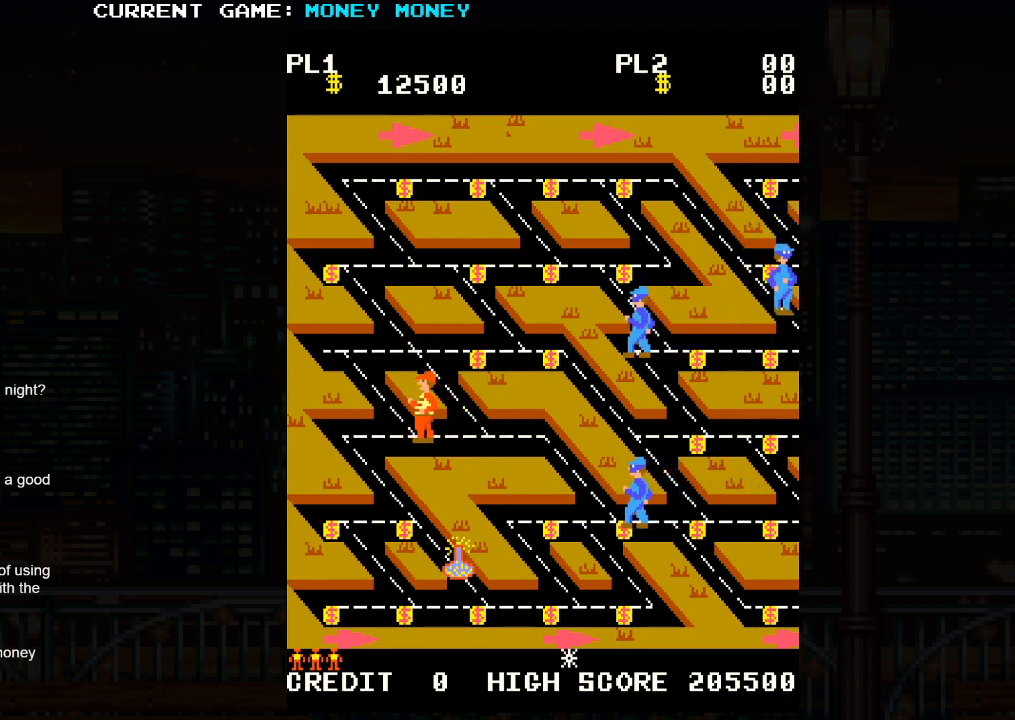
{"buttons": [], "left_stick": "down", "events": [[283, "left_stick", "down"]]}
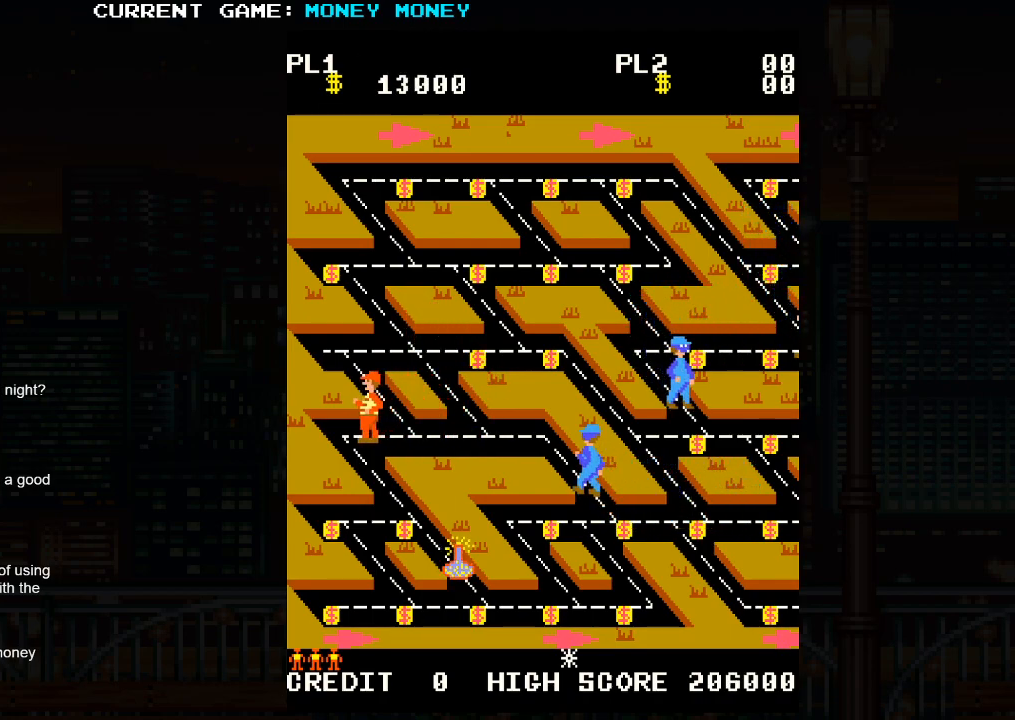
{"buttons": [], "left_stick": "down", "events": []}
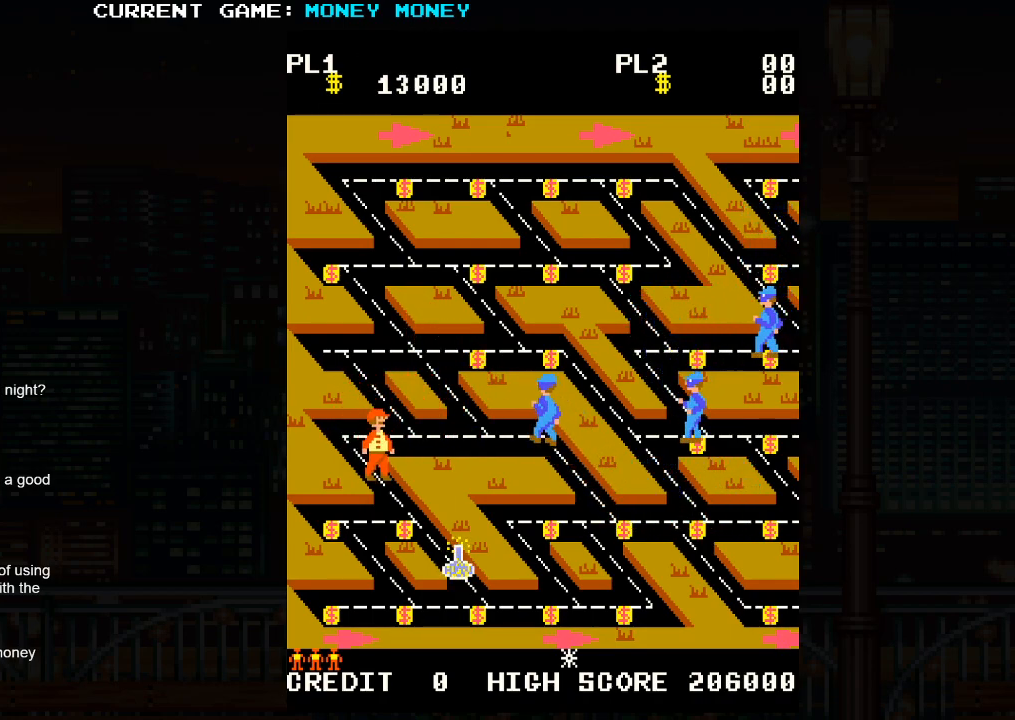
{"buttons": [], "left_stick": "center", "events": [[500, "left_stick", "center"]]}
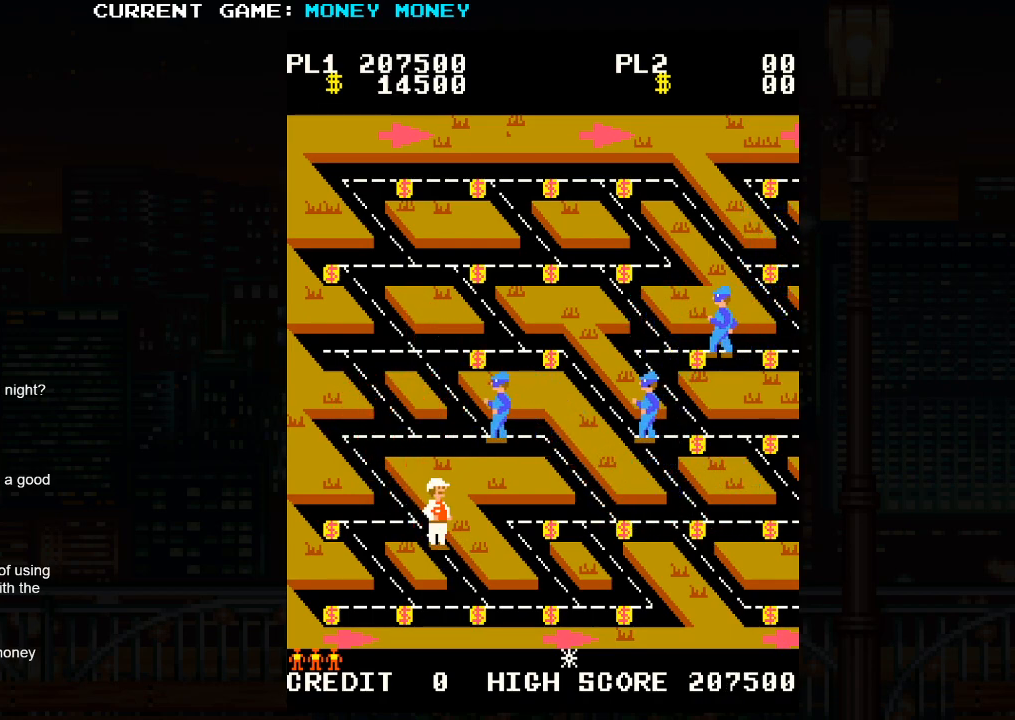
{"buttons": [], "left_stick": "up-left", "events": [[333, "left_stick", "up-left"]]}
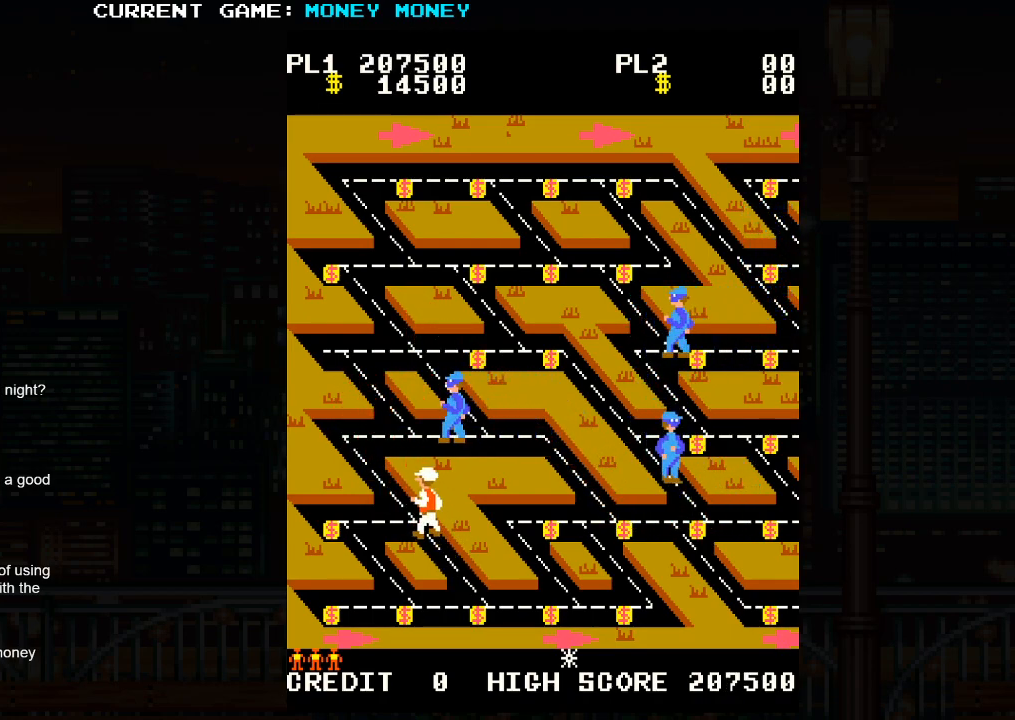
{"buttons": [], "left_stick": "right", "events": [[500, "left_stick", "right"]]}
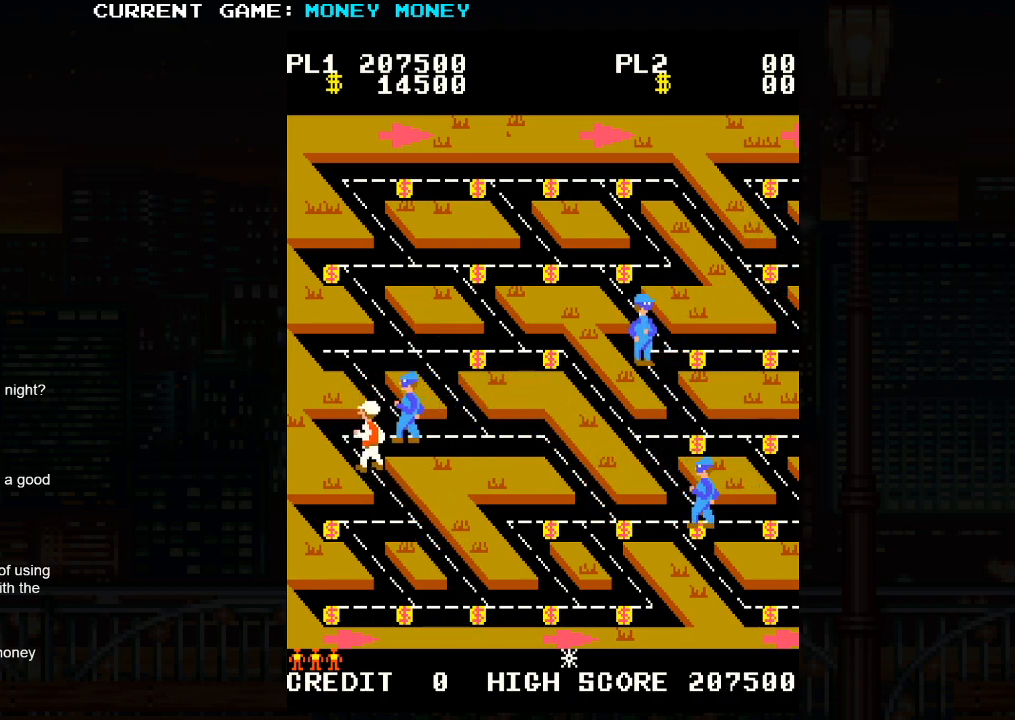
{"buttons": [], "left_stick": "right", "events": []}
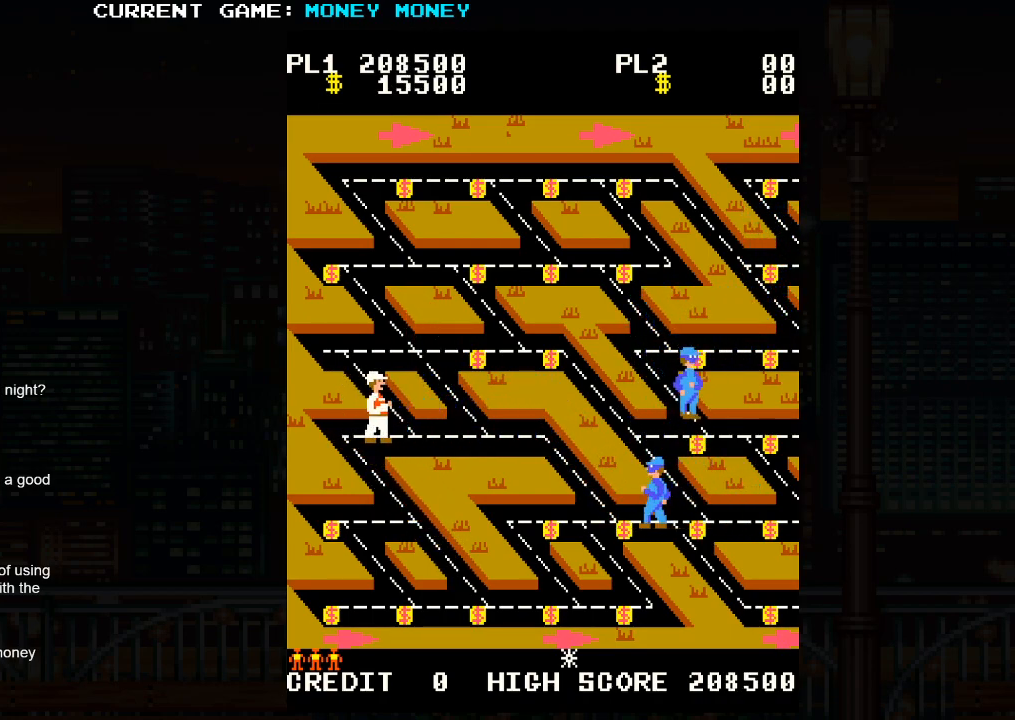
{"buttons": [], "left_stick": "right", "events": []}
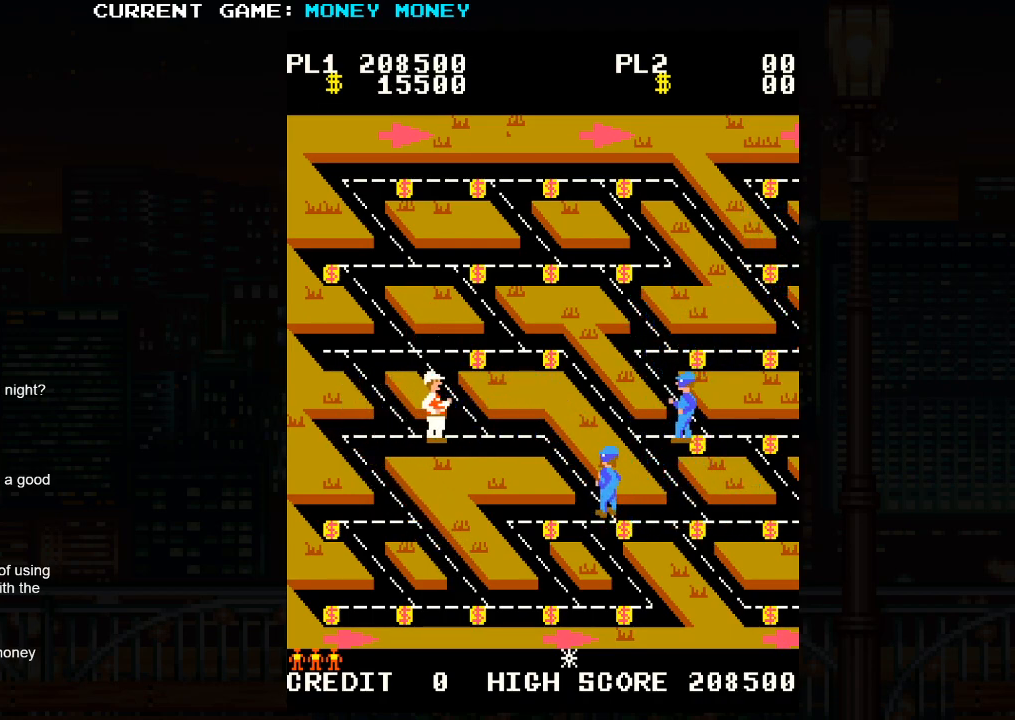
{"buttons": [], "left_stick": "up-left", "events": [[83, "left_stick", "up"], [150, "left_stick", "up-left"]]}
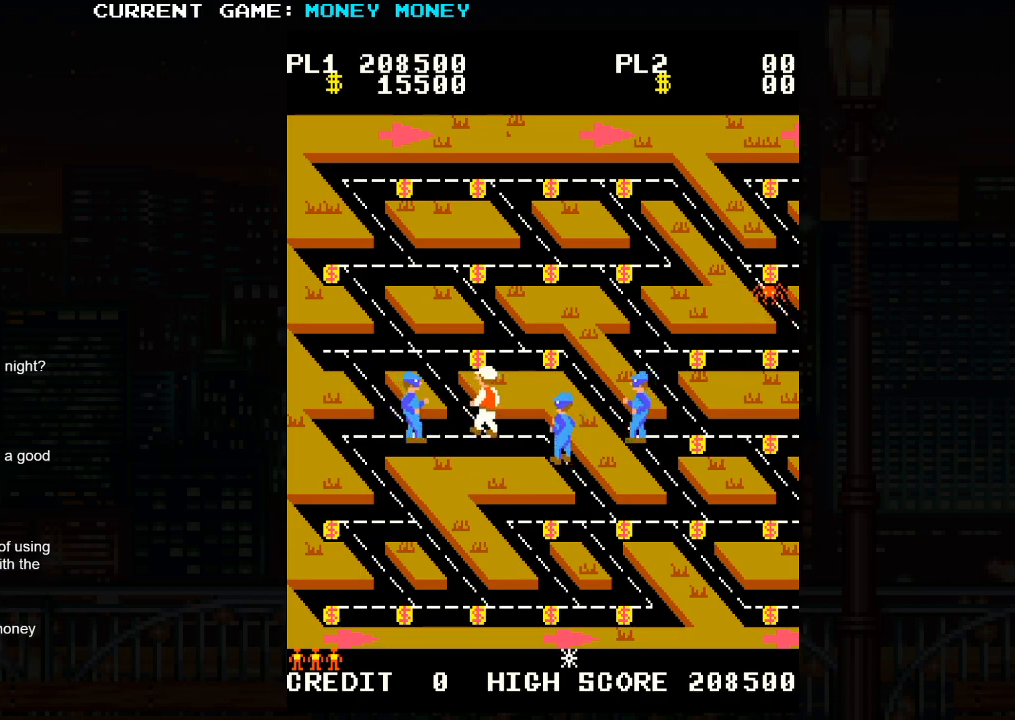
{"buttons": [], "left_stick": "right", "events": [[367, "left_stick", "right"]]}
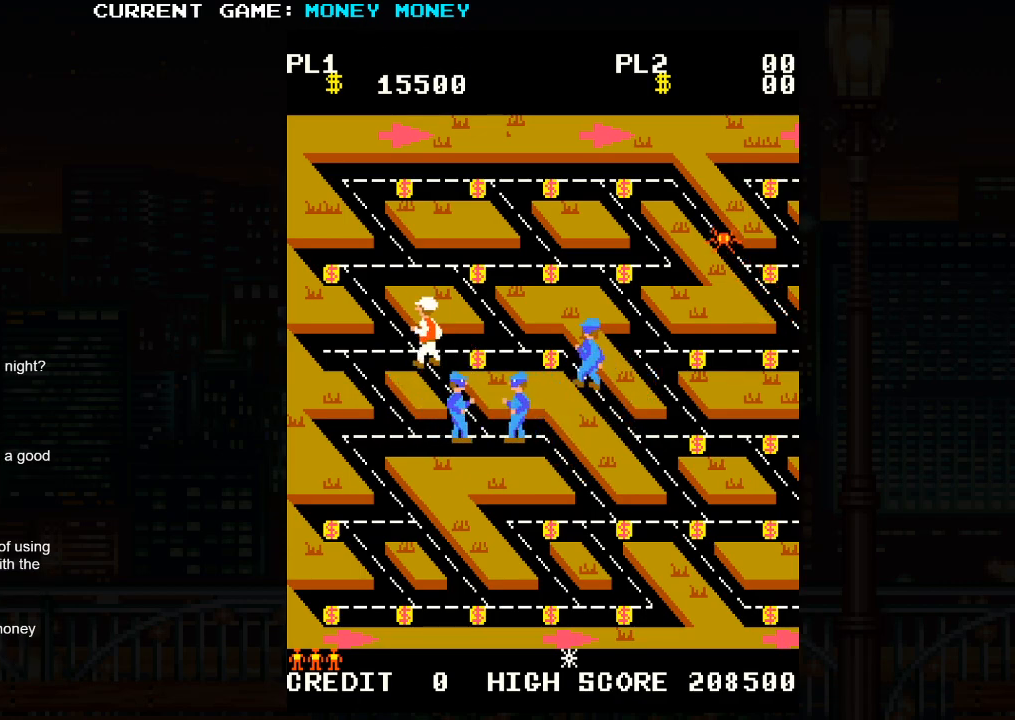
{"buttons": [], "left_stick": "right", "events": []}
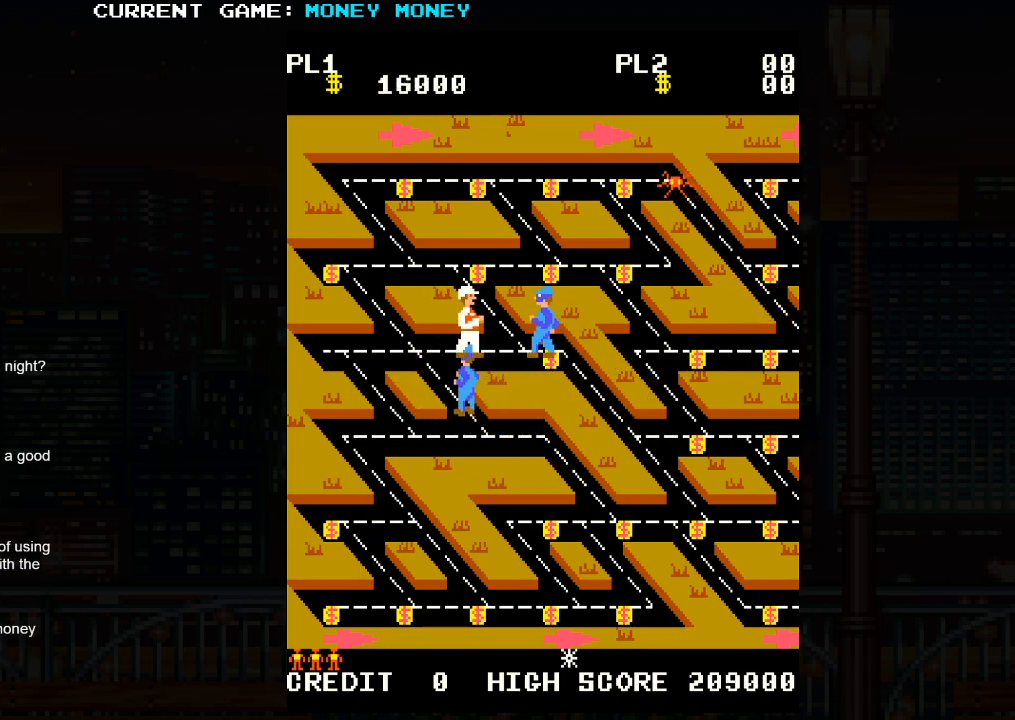
{"buttons": [], "left_stick": "up-left", "events": [[167, "left_stick", "up"], [350, "left_stick", "up-left"]]}
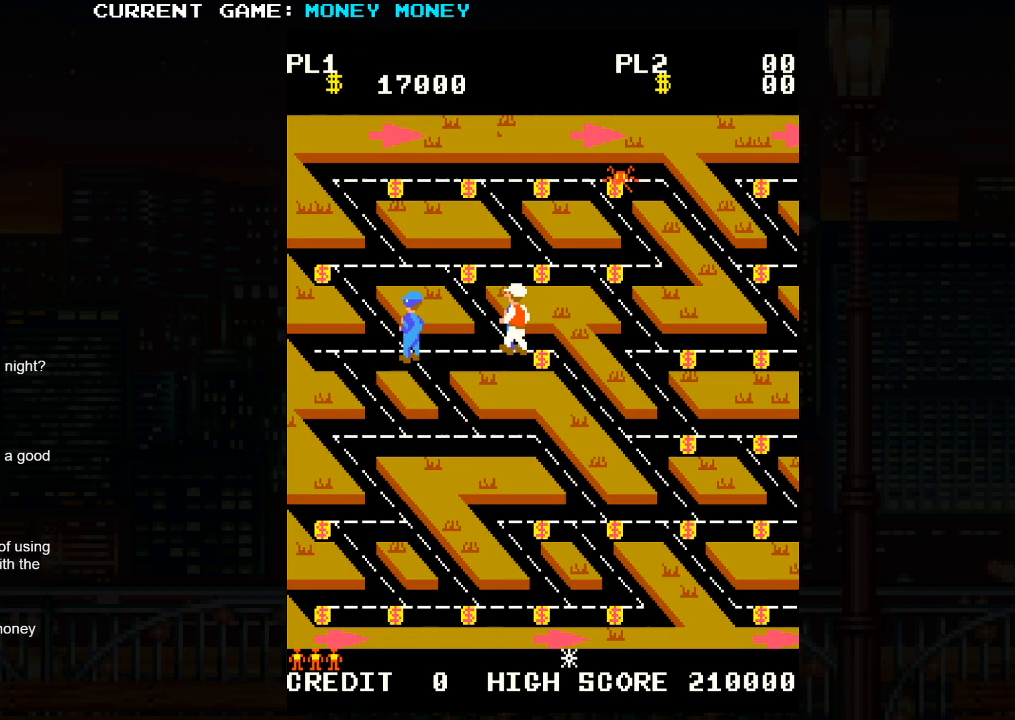
{"buttons": [], "left_stick": "right", "events": [[350, "left_stick", "right"]]}